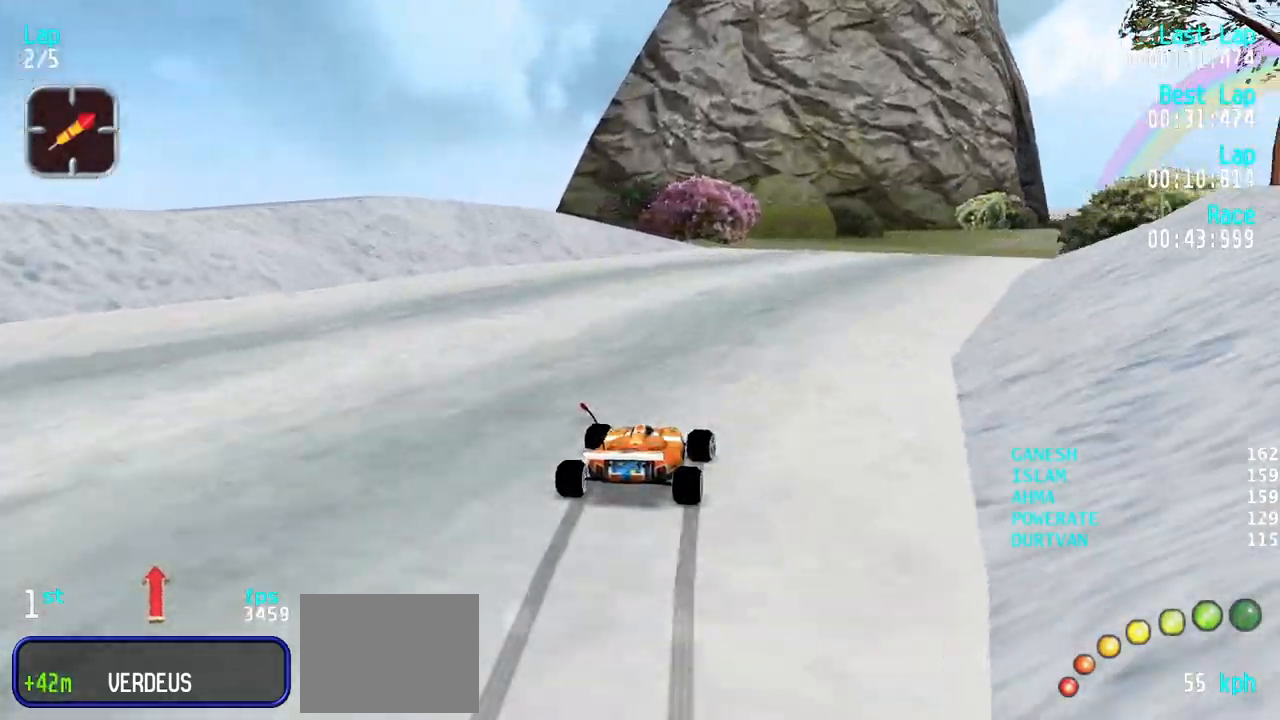
Gameplay with keyboard; each line is a JSON object with the keys held at the frame after it. "events" lists presses ("down") and releases ("up") of "down", "left", "right" and "up" between this image and that frame as [ms after this image, input, new state], when the widget could be followed in between. No other keys are recorded. Mouse input is not recorded.
{"keys": ["up"], "events": [[33, "right", "up"], [83, "right", "down"], [317, "right", "up"], [367, "right", "down"], [500, "right", "up"]]}
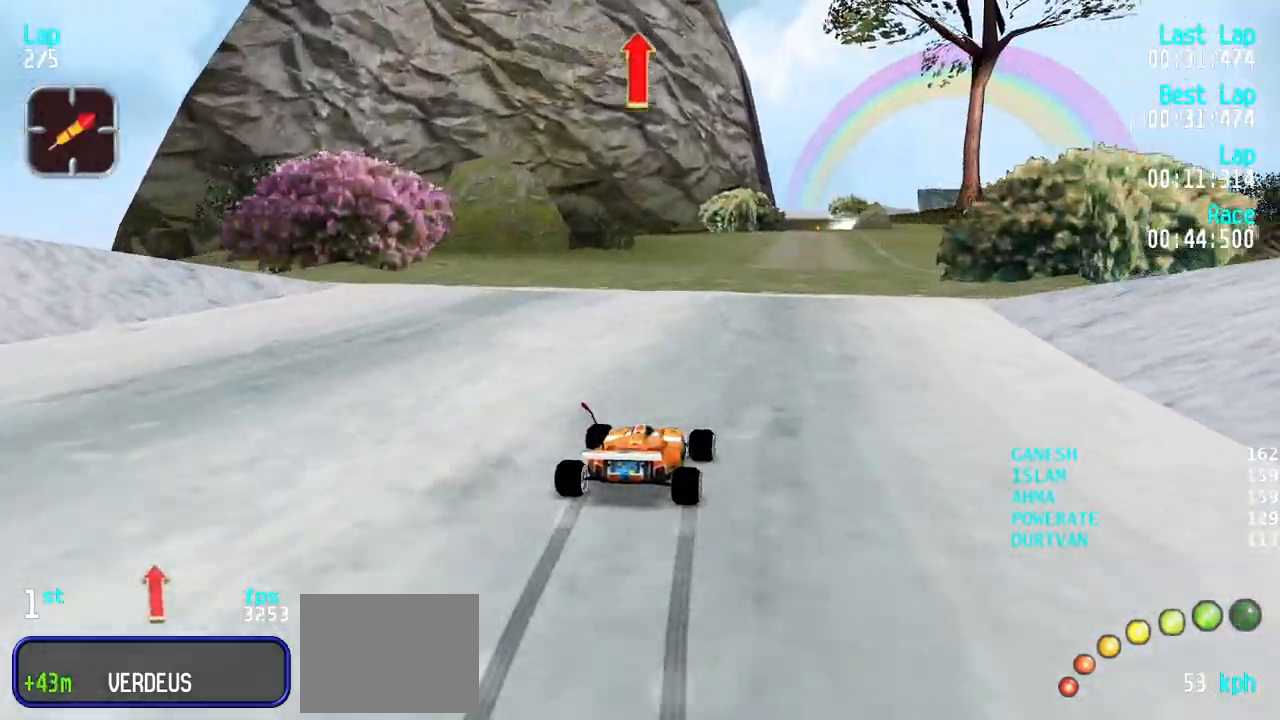
{"keys": ["up"], "events": [[50, "right", "down"], [133, "right", "up"]]}
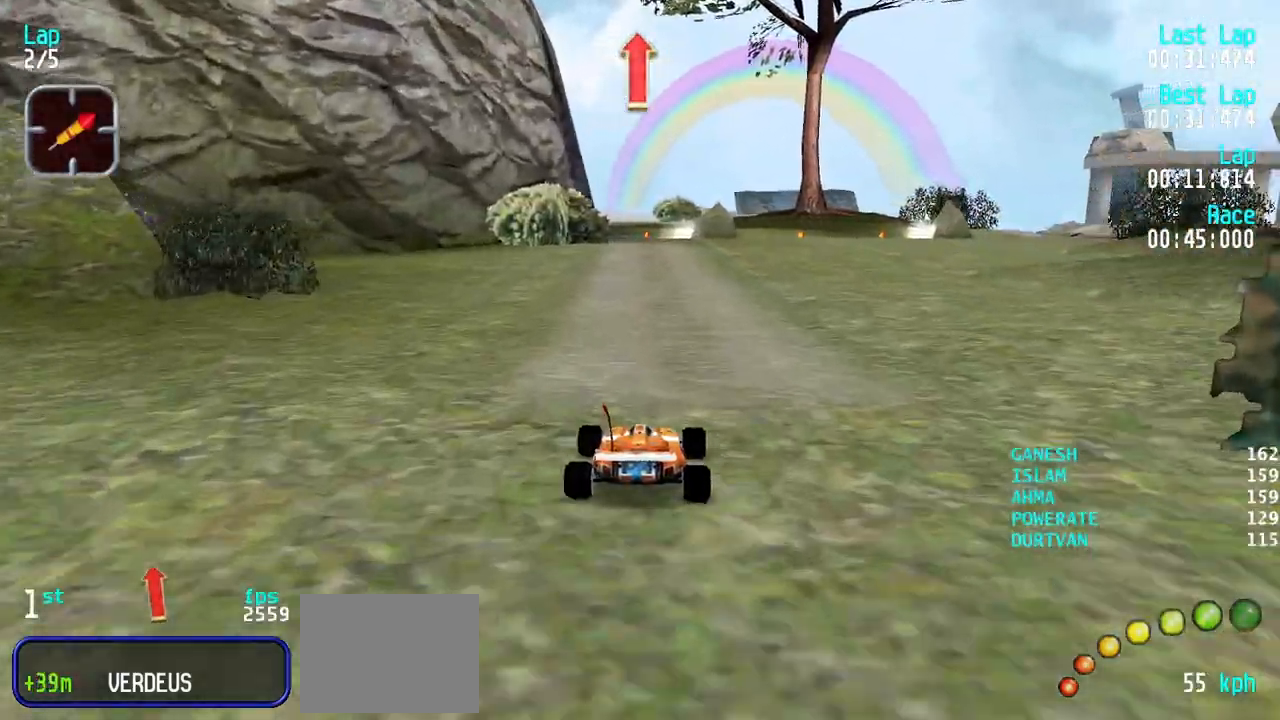
{"keys": ["up"], "events": [[300, "left", "down"], [350, "left", "up"], [433, "left", "down"], [483, "left", "up"]]}
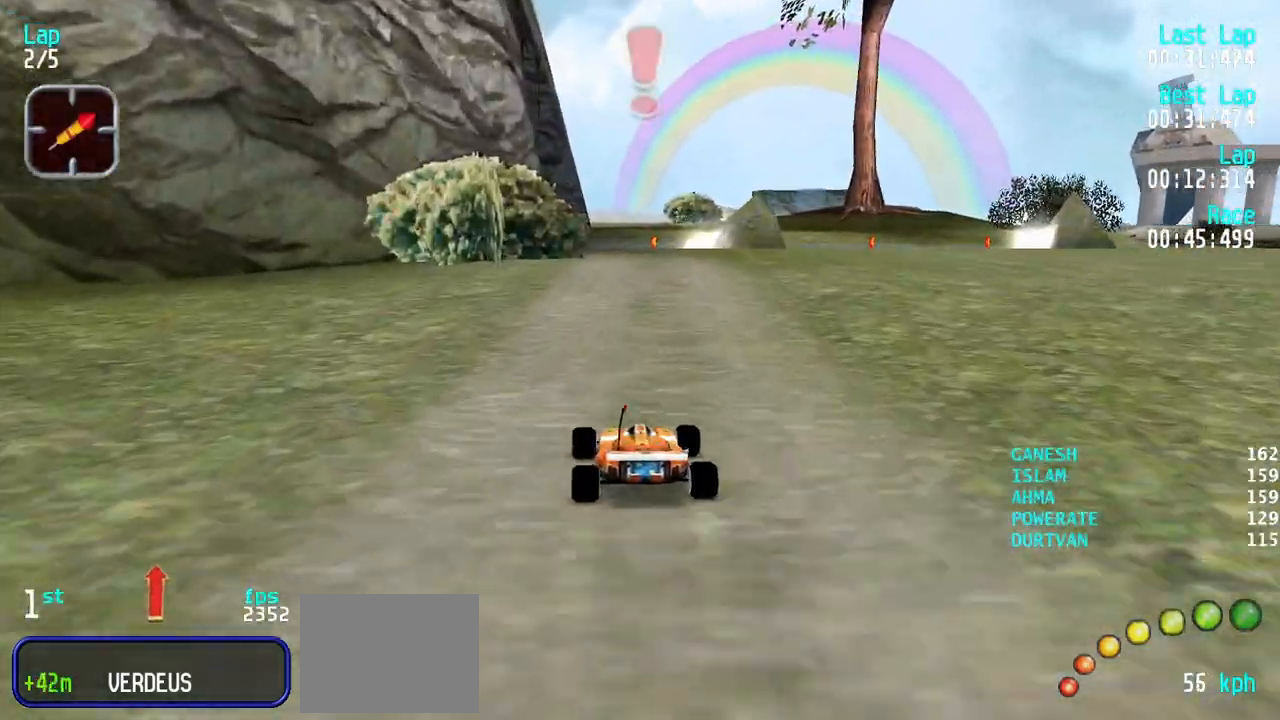
{"keys": ["up"], "events": [[167, "right", "down"], [217, "right", "up"]]}
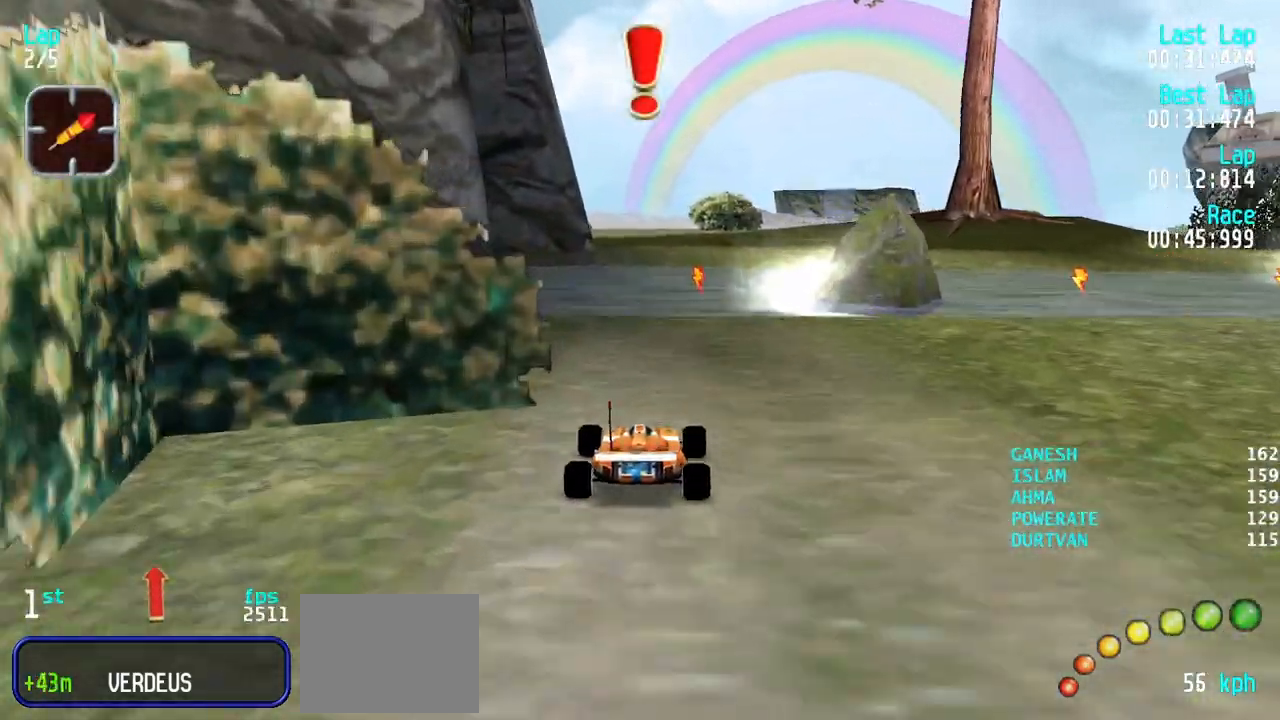
{"keys": ["up"], "events": []}
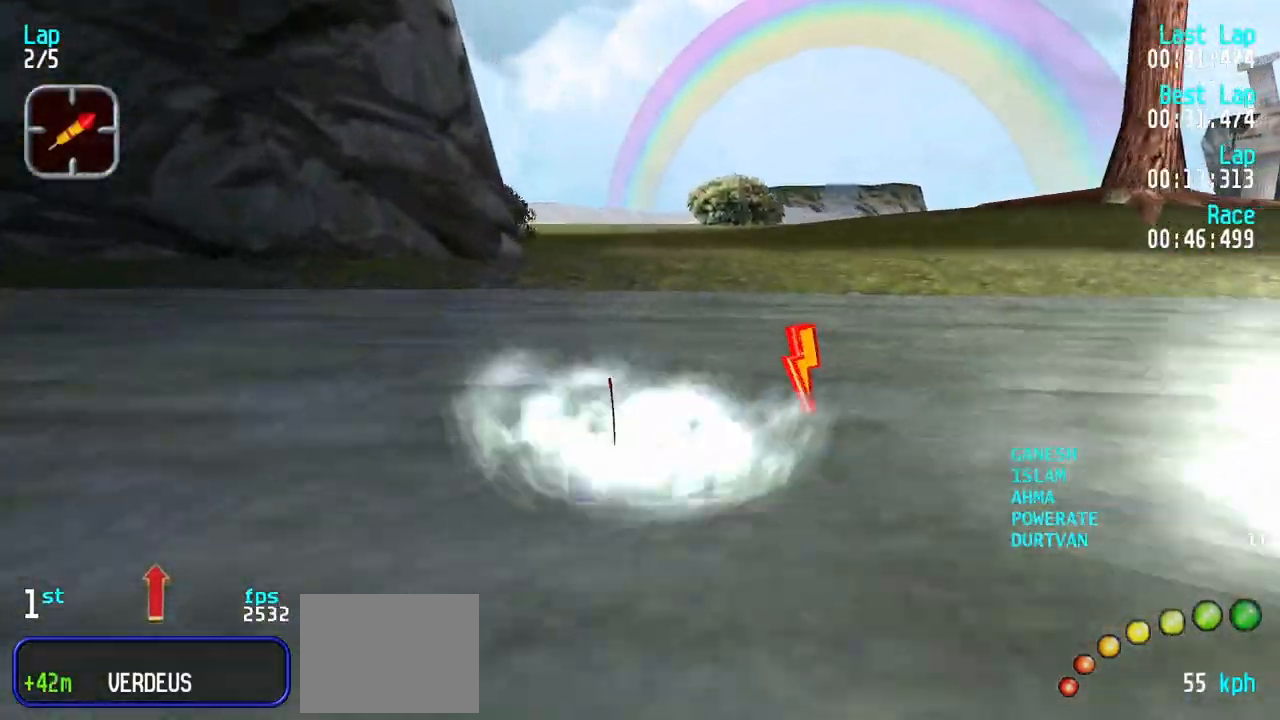
{"keys": ["up"], "events": []}
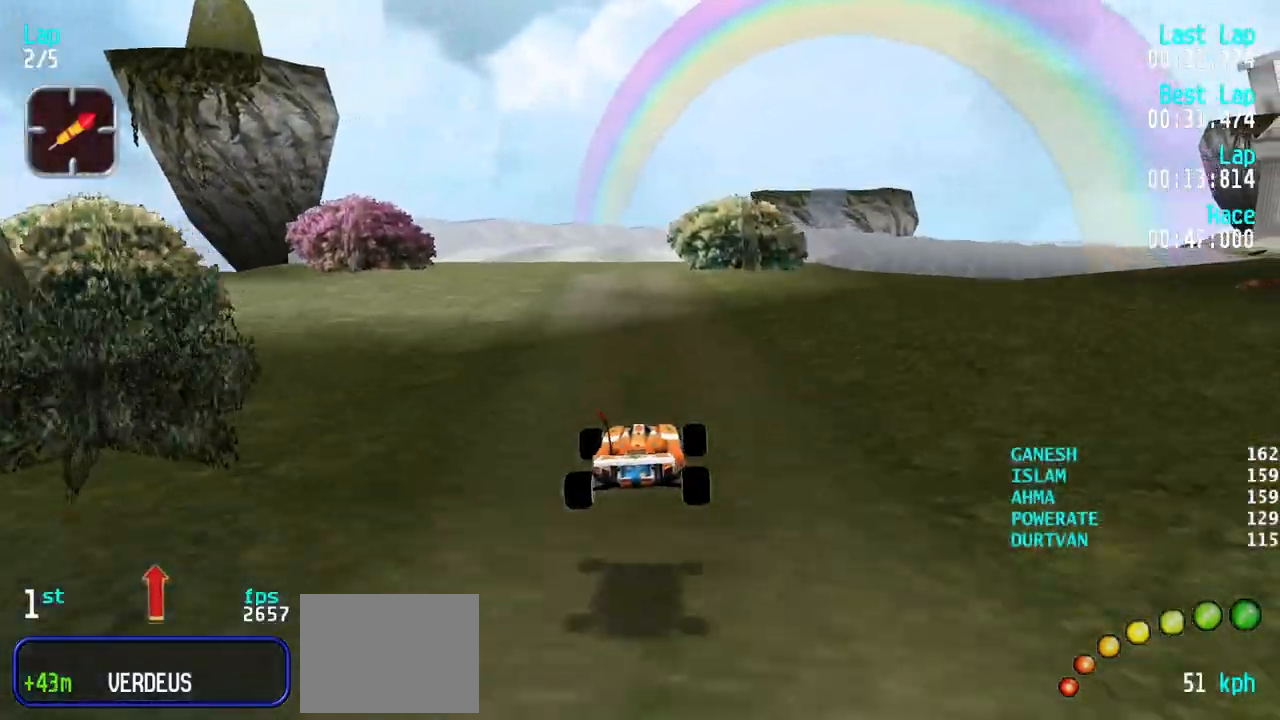
{"keys": ["left", "up"], "events": [[450, "left", "down"]]}
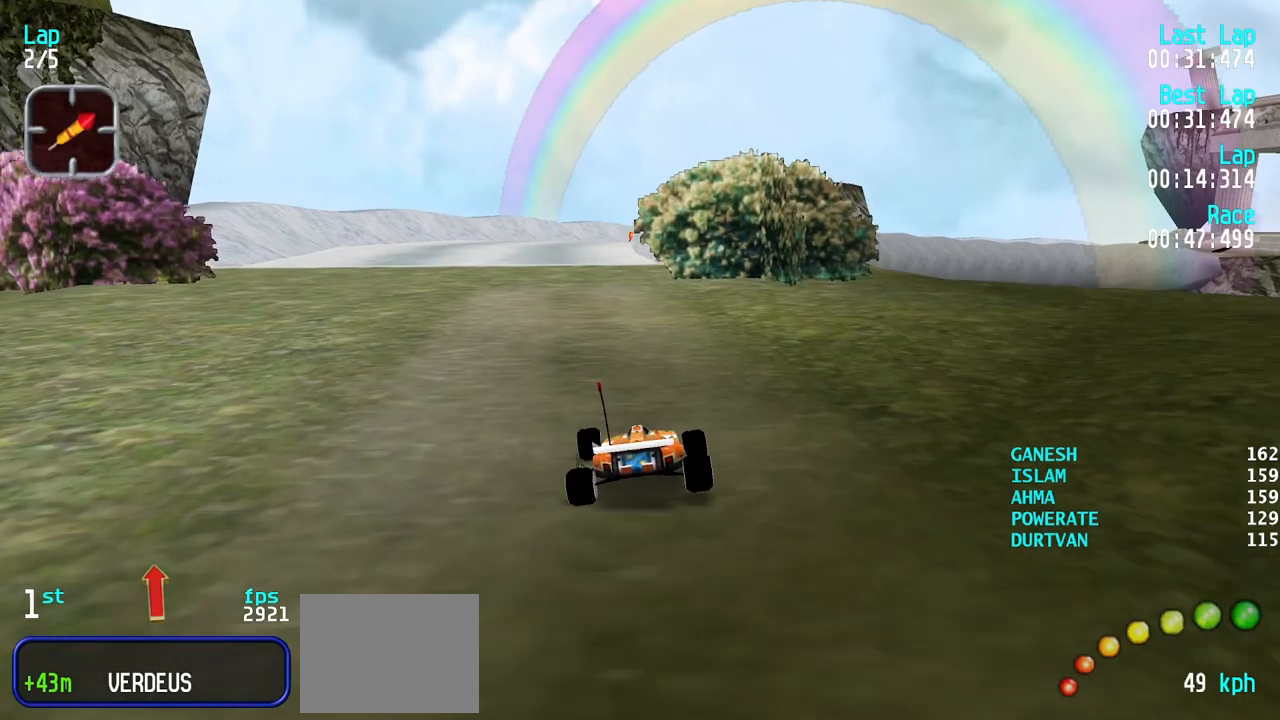
{"keys": ["left", "up"], "events": [[50, "left", "up"], [133, "left", "down"], [183, "left", "up"], [283, "left", "down"], [333, "left", "up"], [417, "left", "down"]]}
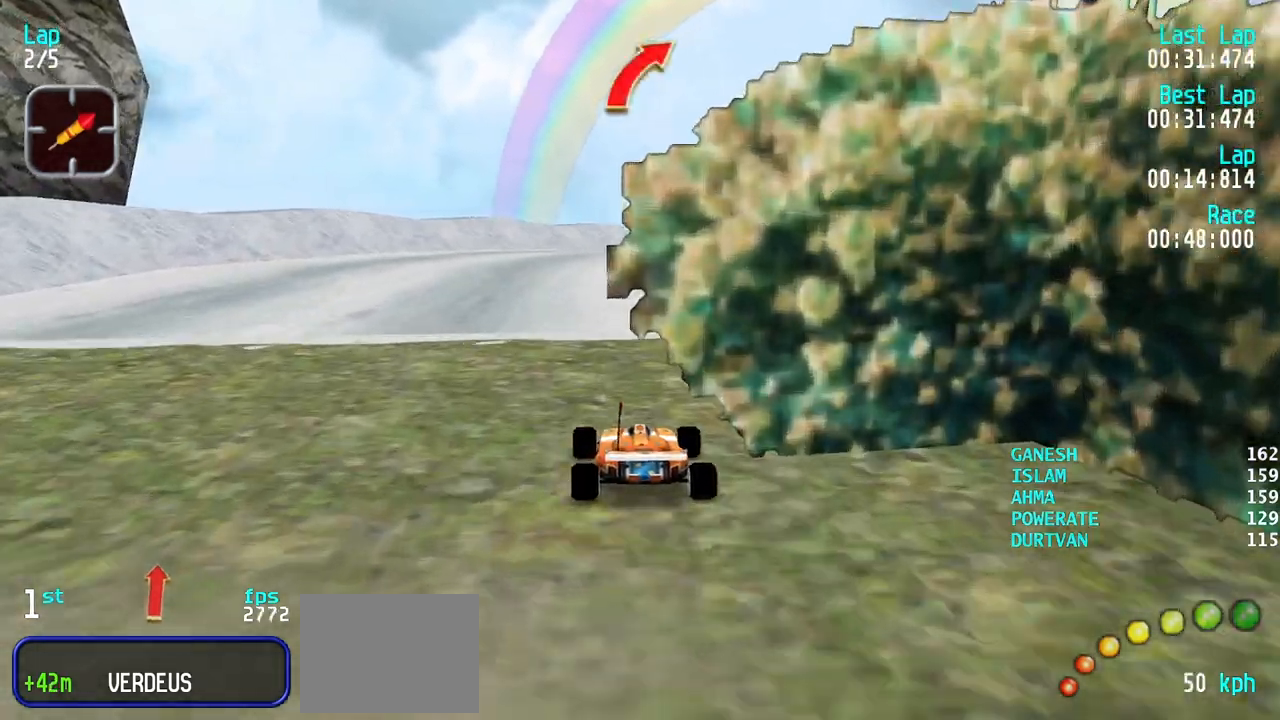
{"keys": ["up"], "events": [[17, "left", "up"]]}
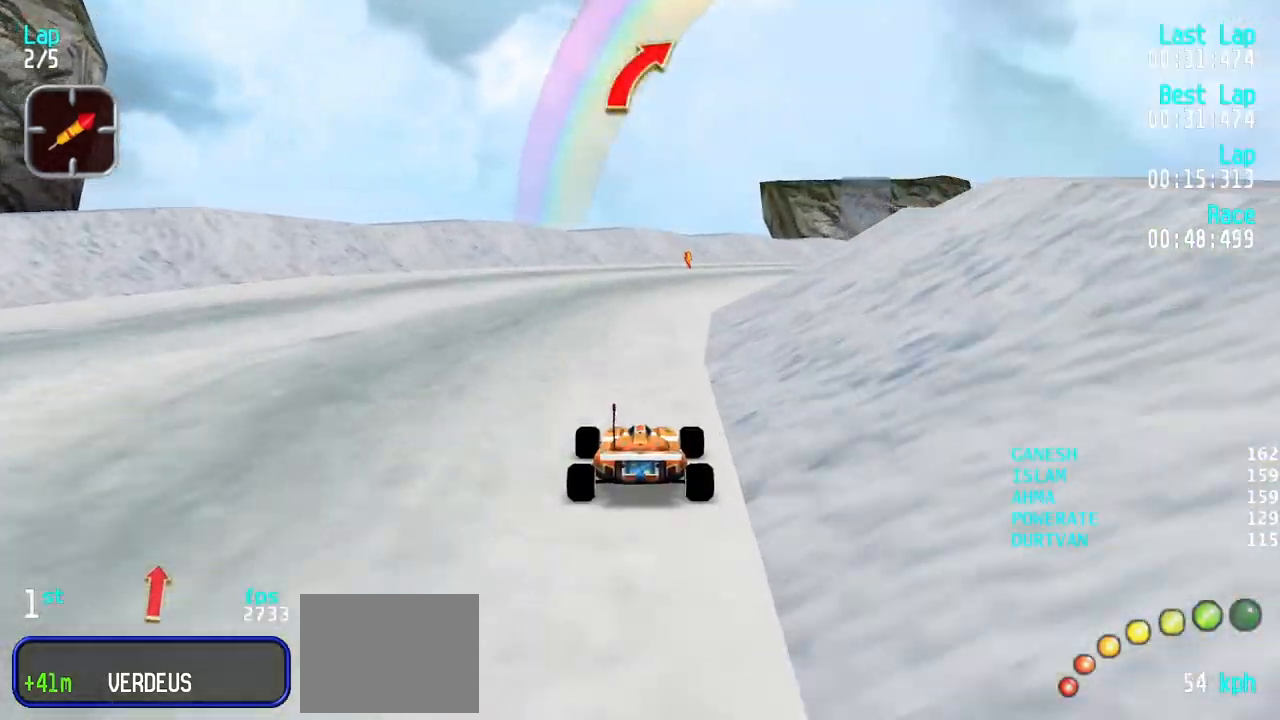
{"keys": ["up"], "events": [[33, "right", "down"], [133, "right", "up"], [167, "right", "down"], [317, "right", "up"], [367, "right", "down"], [450, "right", "up"]]}
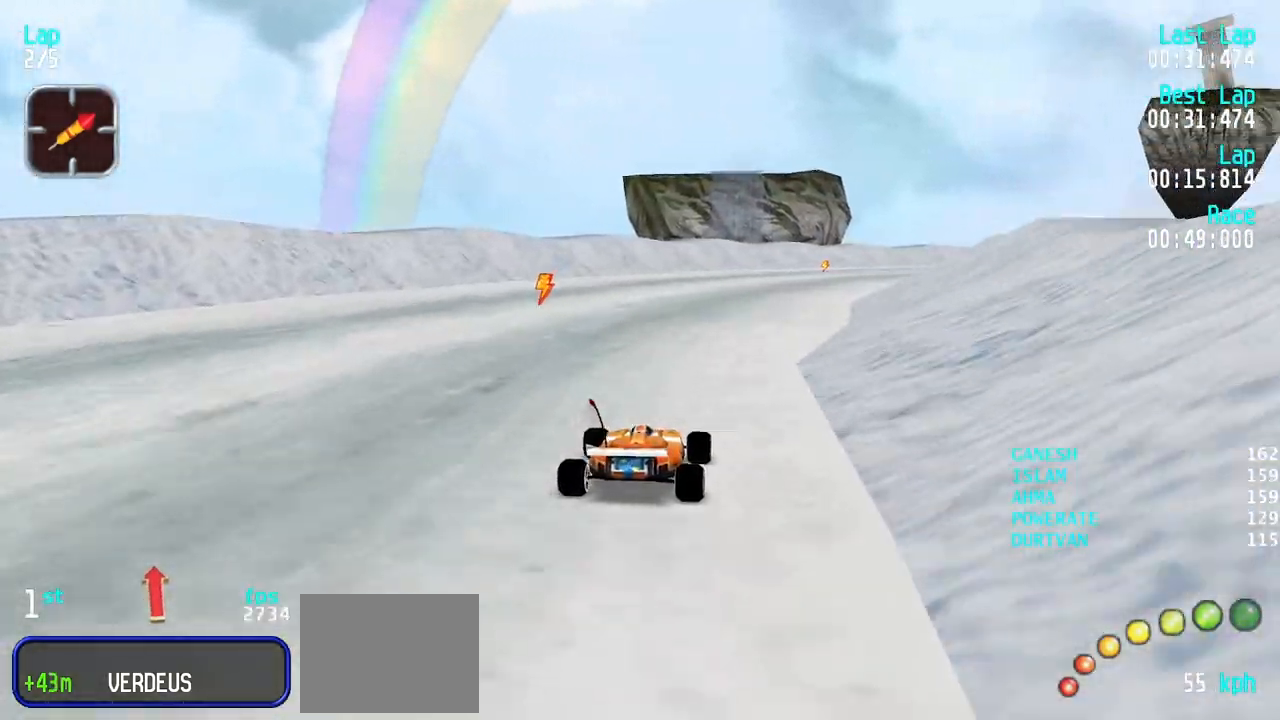
{"keys": ["up"], "events": [[50, "right", "down"], [133, "right", "up"], [183, "right", "down"], [283, "right", "up"], [383, "right", "down"], [467, "right", "up"]]}
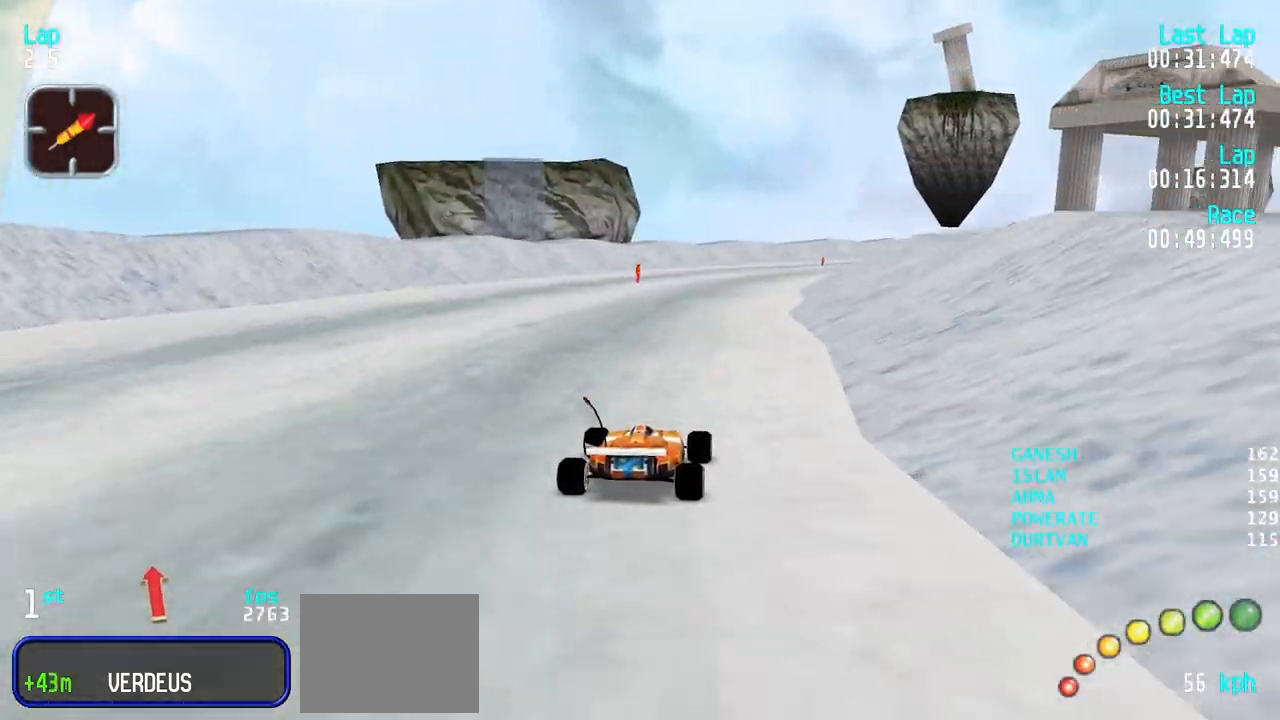
{"keys": ["up"], "events": [[67, "right", "down"], [117, "right", "up"]]}
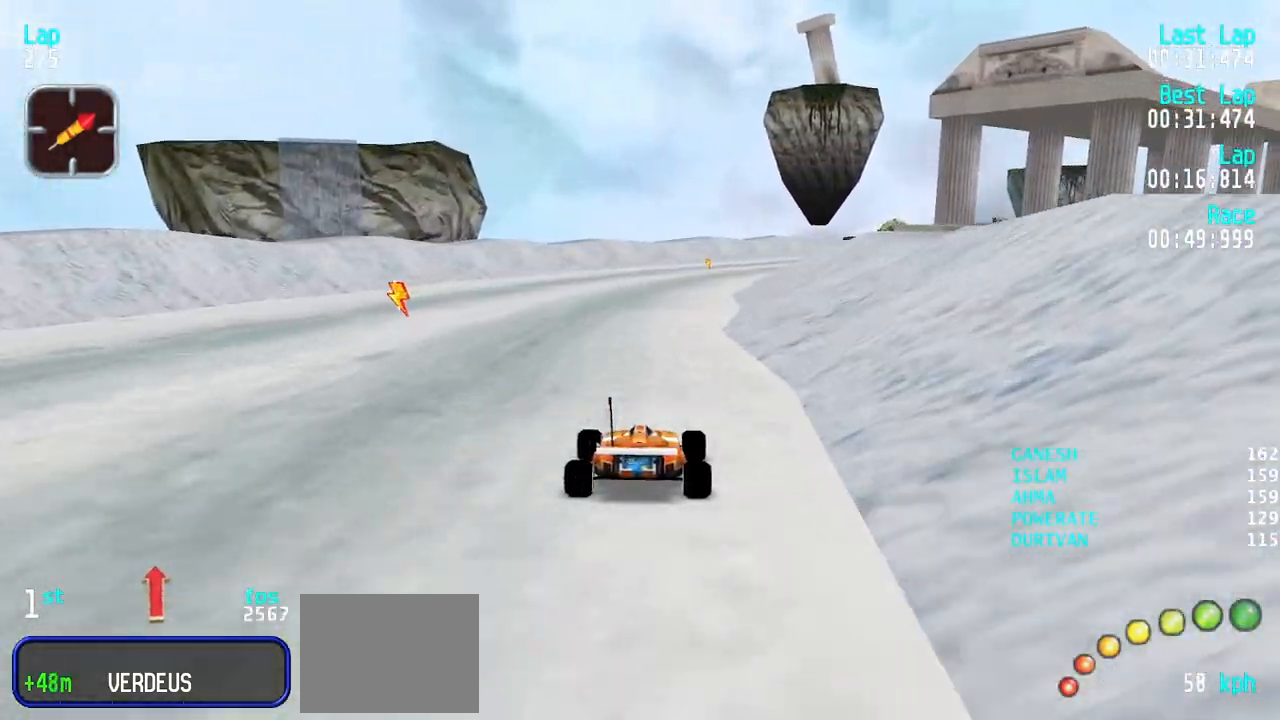
{"keys": ["up"], "events": [[83, "right", "down"], [133, "right", "up"], [267, "right", "down"], [317, "right", "up"]]}
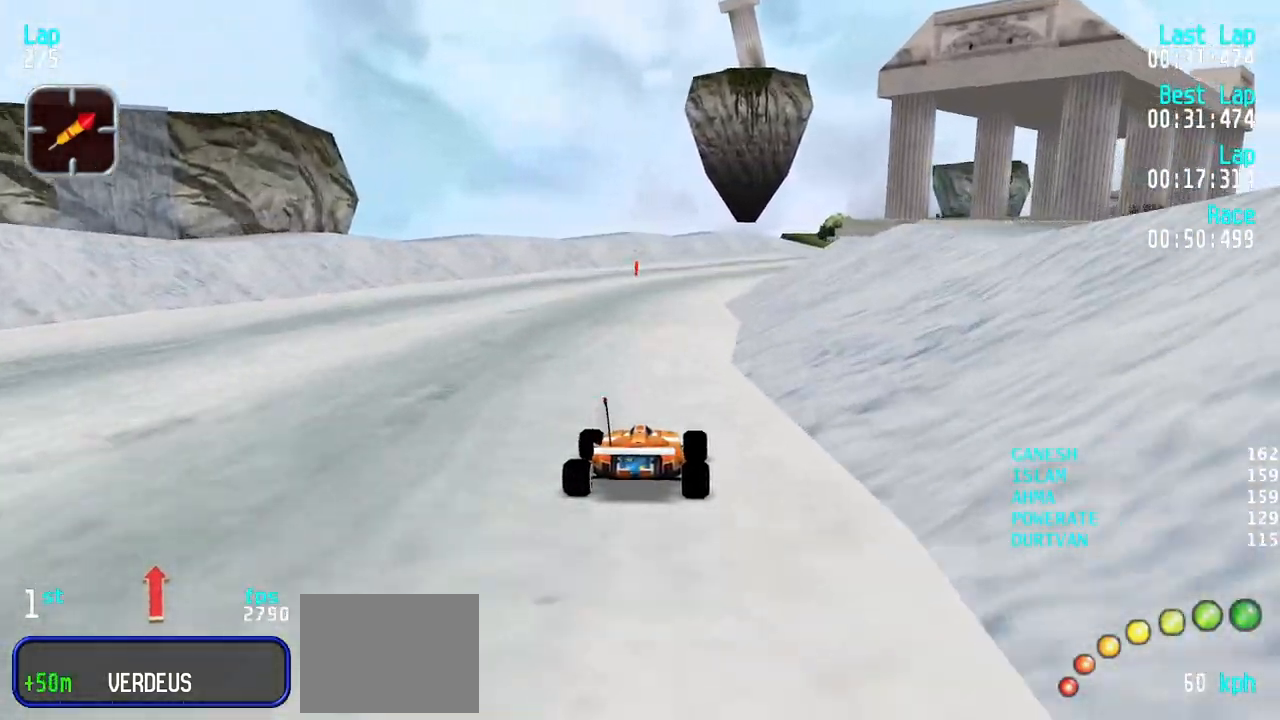
{"keys": ["up"], "events": [[283, "right", "down"], [333, "right", "up"]]}
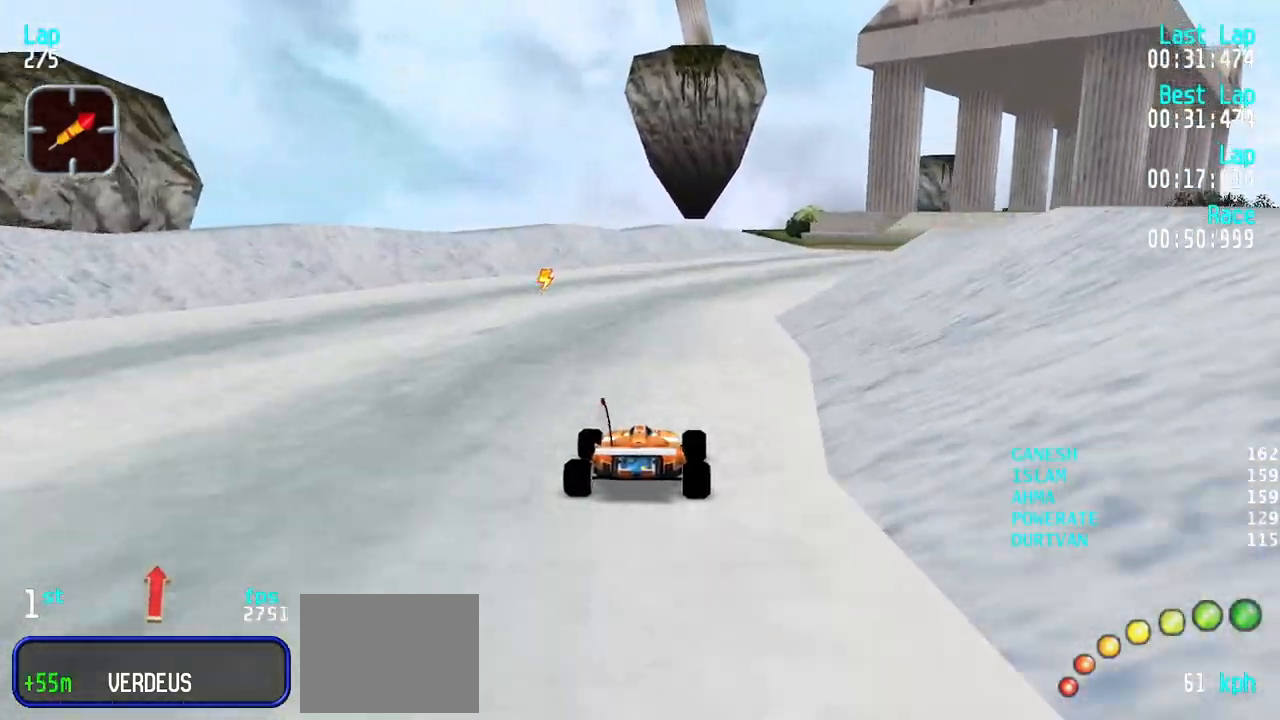
{"keys": ["up"], "events": [[17, "right", "down"], [67, "right", "up"], [200, "right", "down"], [250, "right", "up"]]}
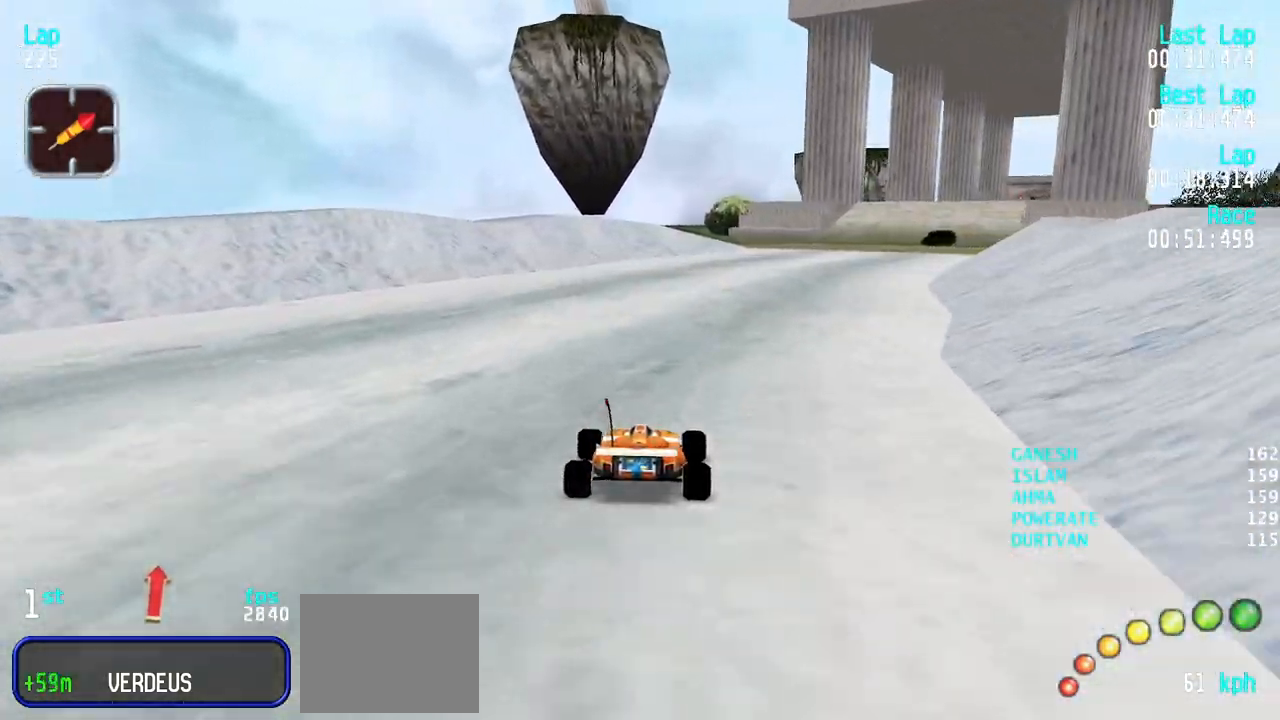
{"keys": ["up"], "events": [[33, "right", "down"], [133, "right", "up"], [217, "right", "down"], [317, "right", "up"], [400, "right", "down"], [500, "right", "up"]]}
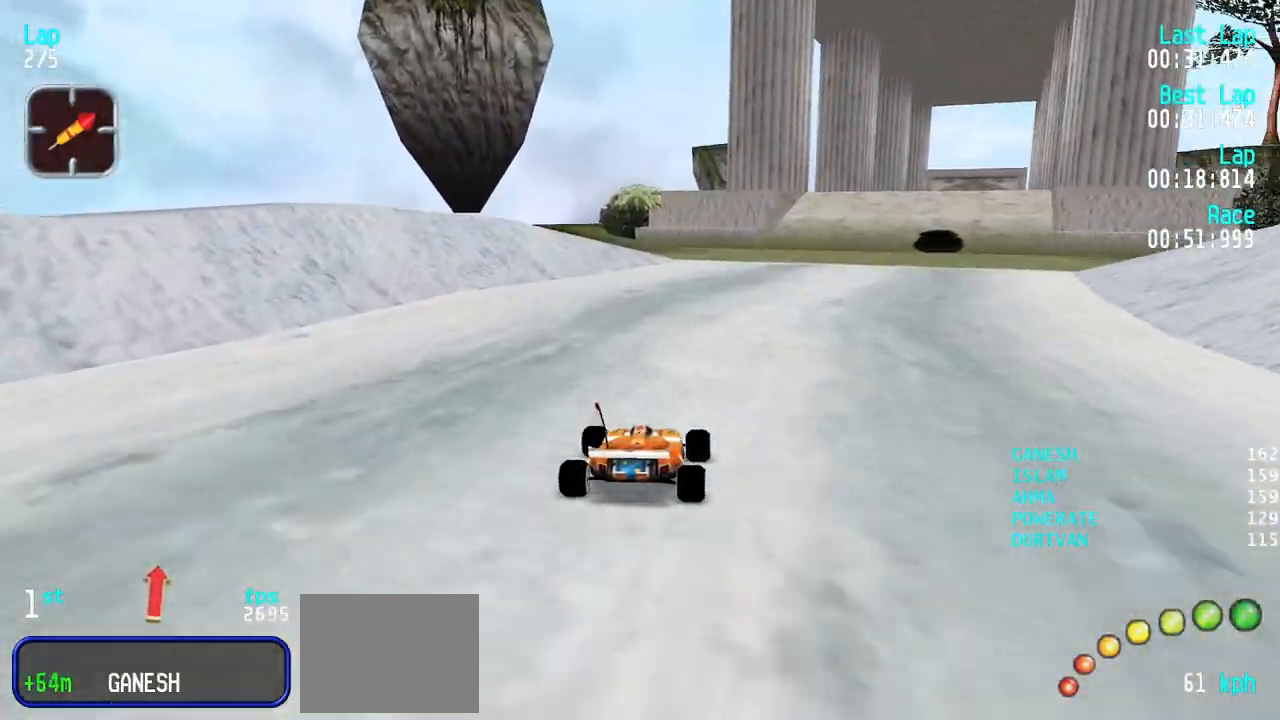
{"keys": ["up"], "events": [[50, "right", "down"], [133, "right", "up"], [233, "right", "down"], [333, "right", "up"], [417, "right", "down"], [467, "right", "up"]]}
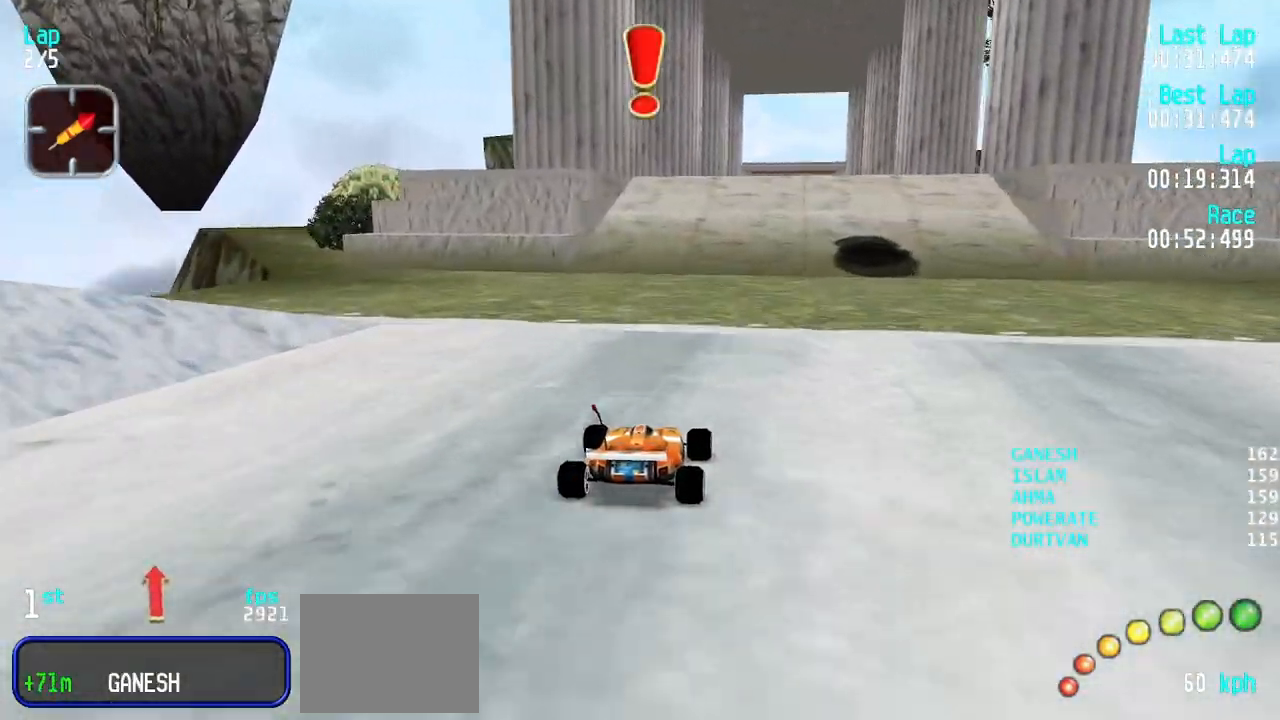
{"keys": [], "events": [[117, "right", "down"], [150, "right", "up"], [433, "up", "up"]]}
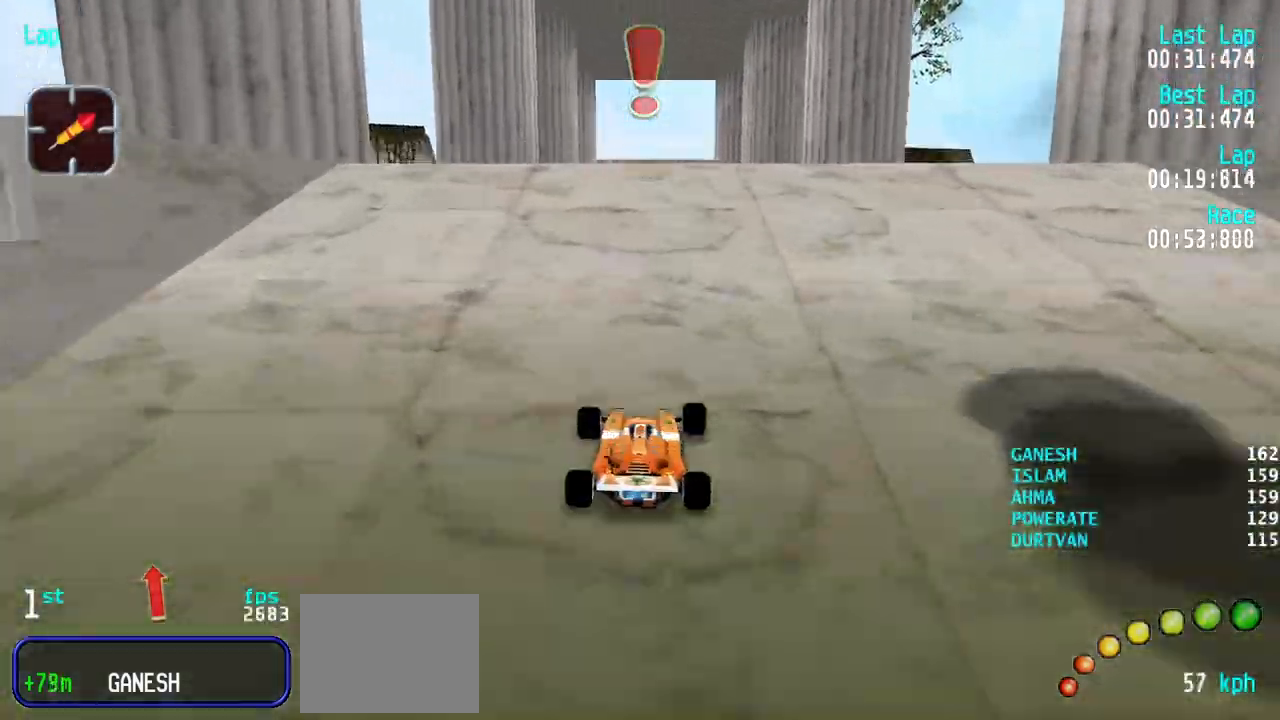
{"keys": [], "events": [[33, "down", "down"], [83, "down", "up"], [217, "up", "down"], [267, "right", "down"], [317, "right", "up"], [367, "up", "up"]]}
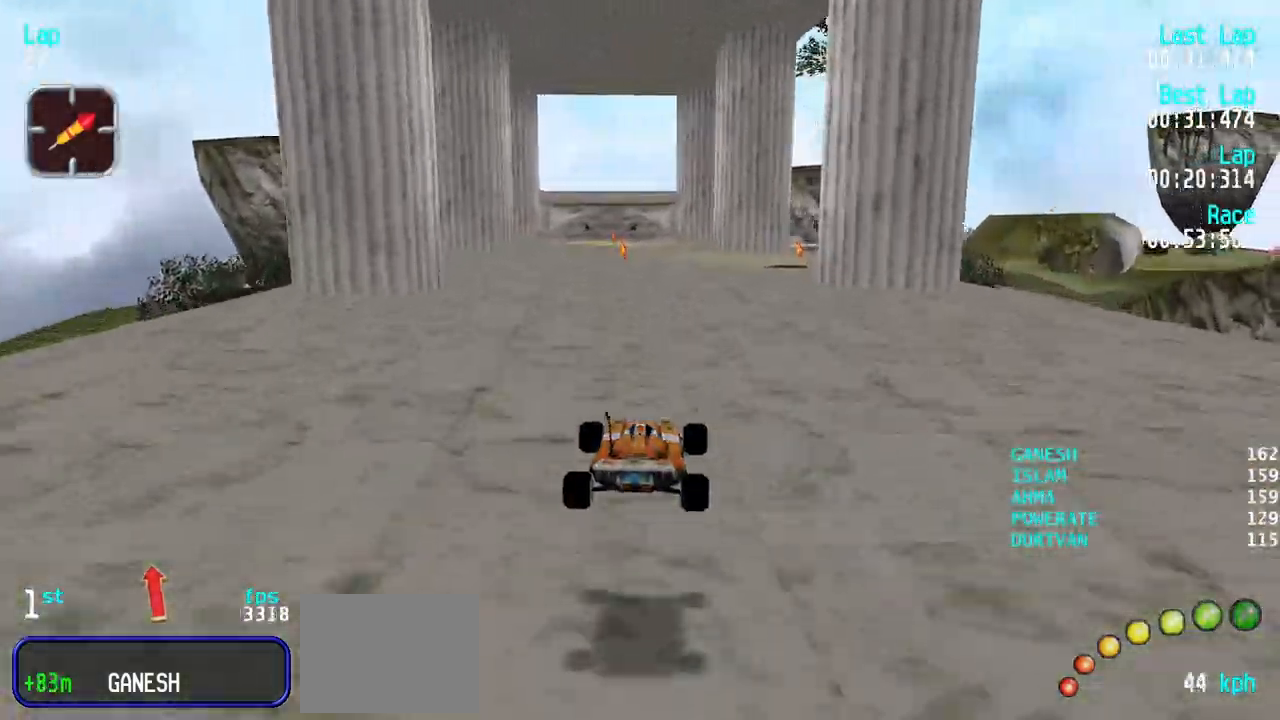
{"keys": ["right", "up"], "events": [[417, "up", "down"], [467, "right", "down"]]}
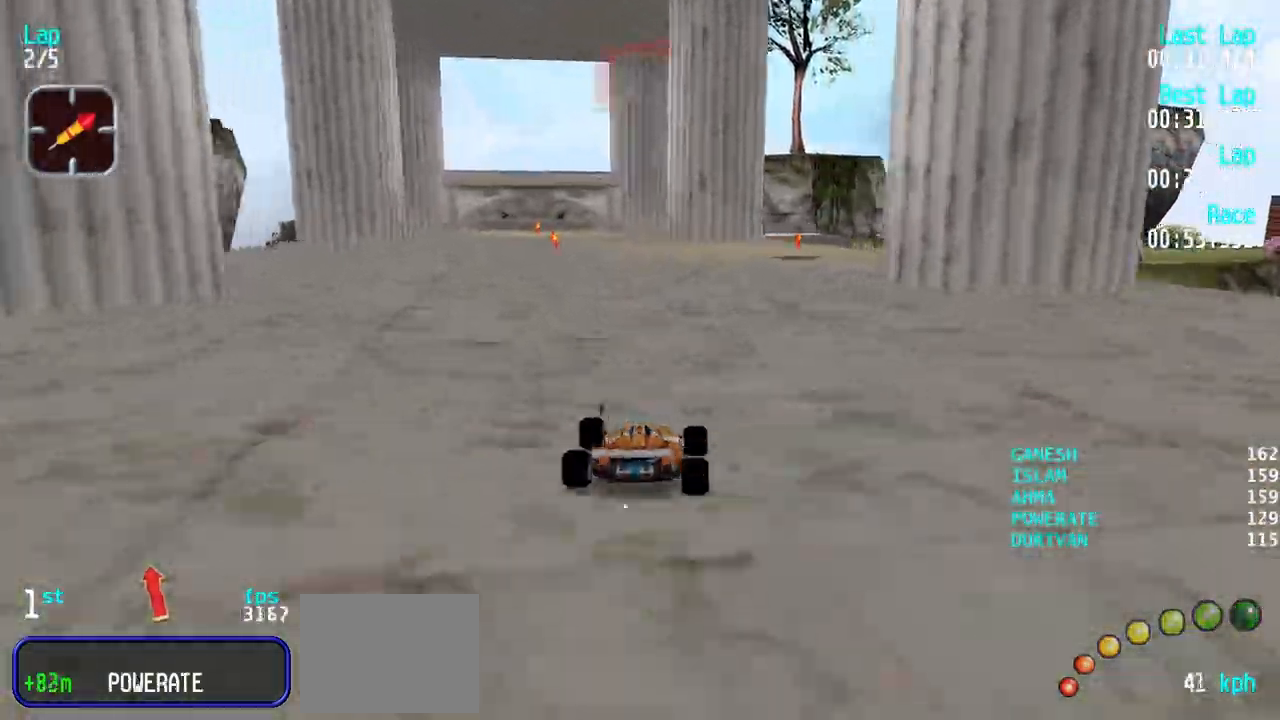
{"keys": ["right", "up"], "events": [[17, "right", "up"], [117, "right", "down"], [200, "right", "up"], [300, "right", "down"], [433, "right", "up"], [483, "right", "down"]]}
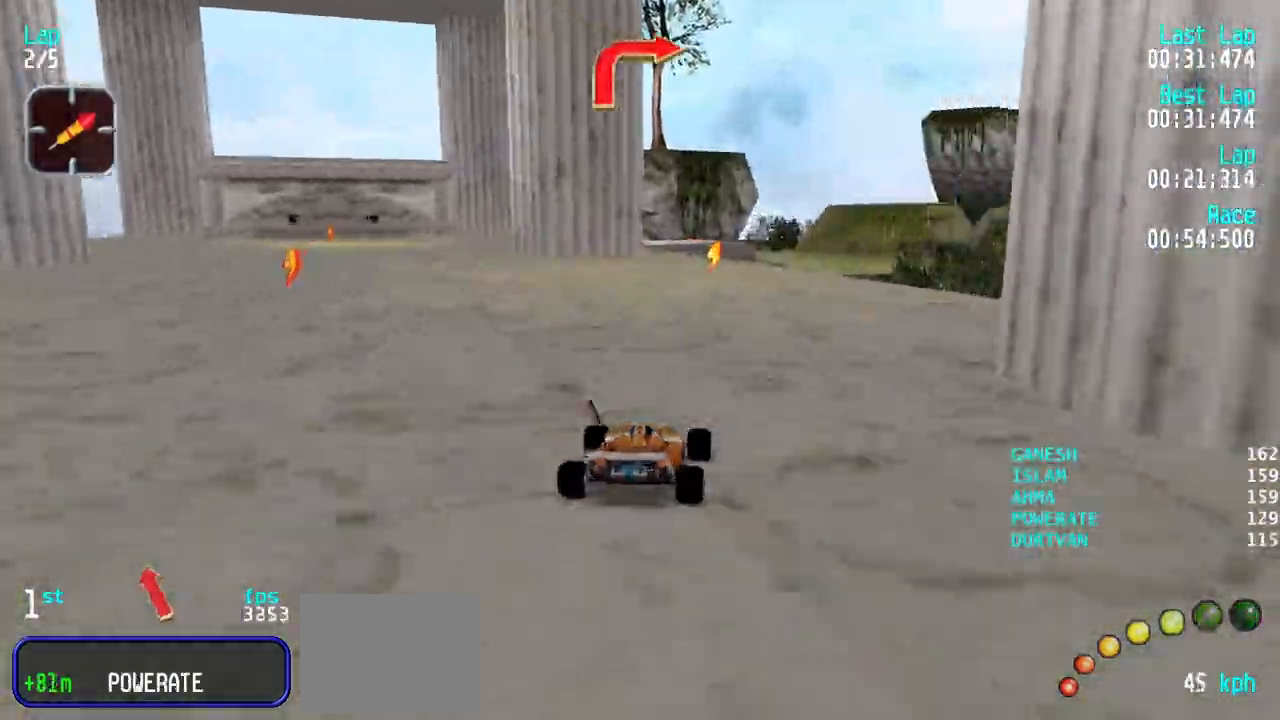
{"keys": ["up"], "events": [[133, "right", "up"], [167, "right", "down"], [317, "right", "up"], [367, "right", "down"], [450, "right", "up"]]}
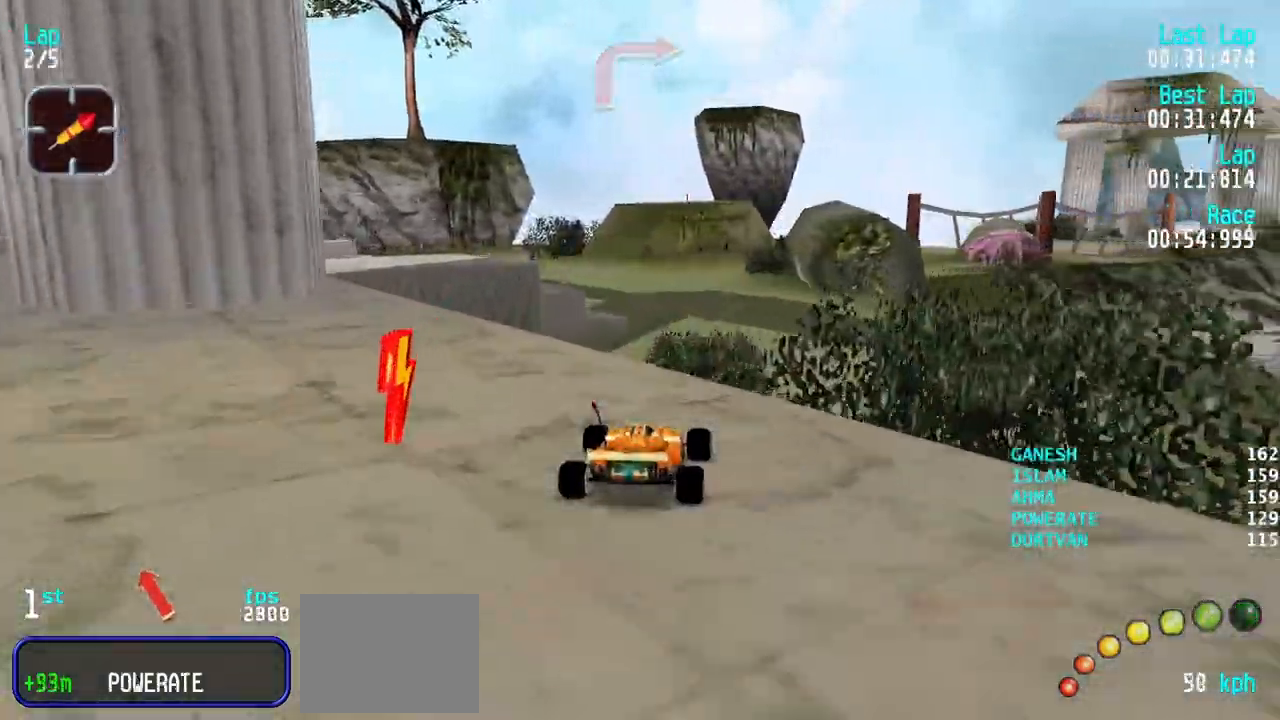
{"keys": ["up"], "events": []}
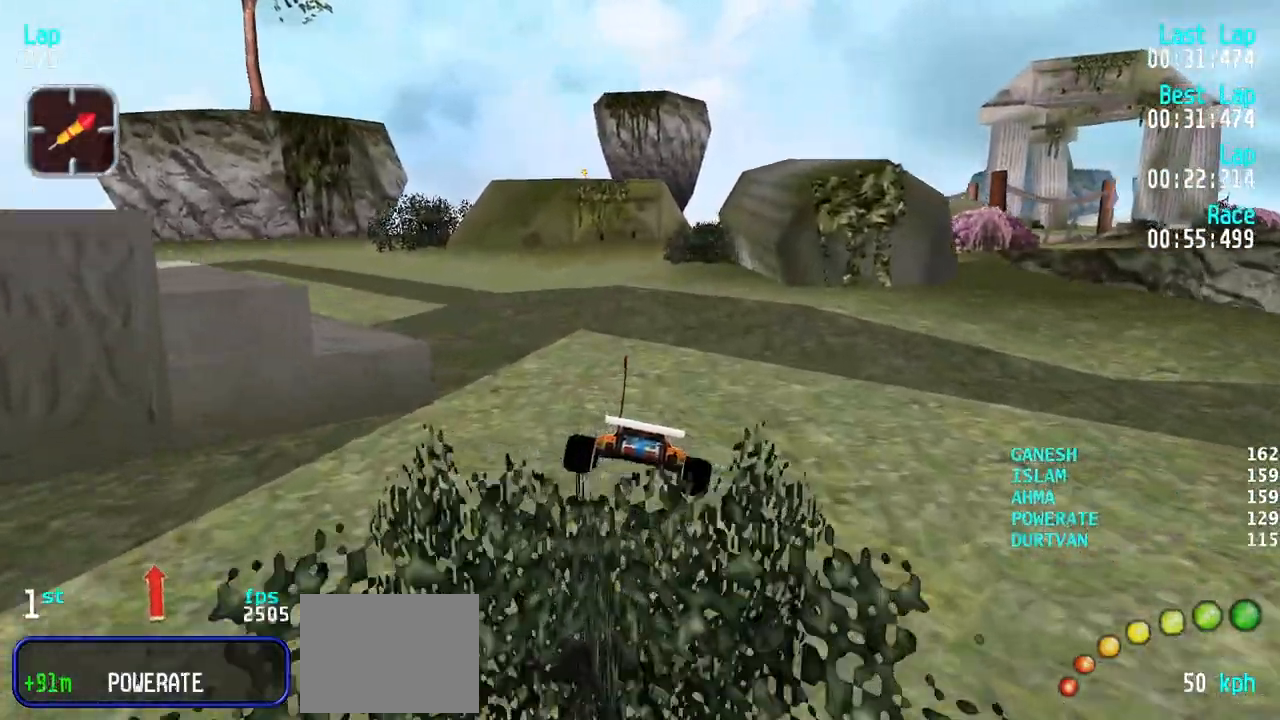
{"keys": ["up"], "events": [[250, "right", "down"], [350, "right", "up"], [433, "right", "down"], [483, "right", "up"]]}
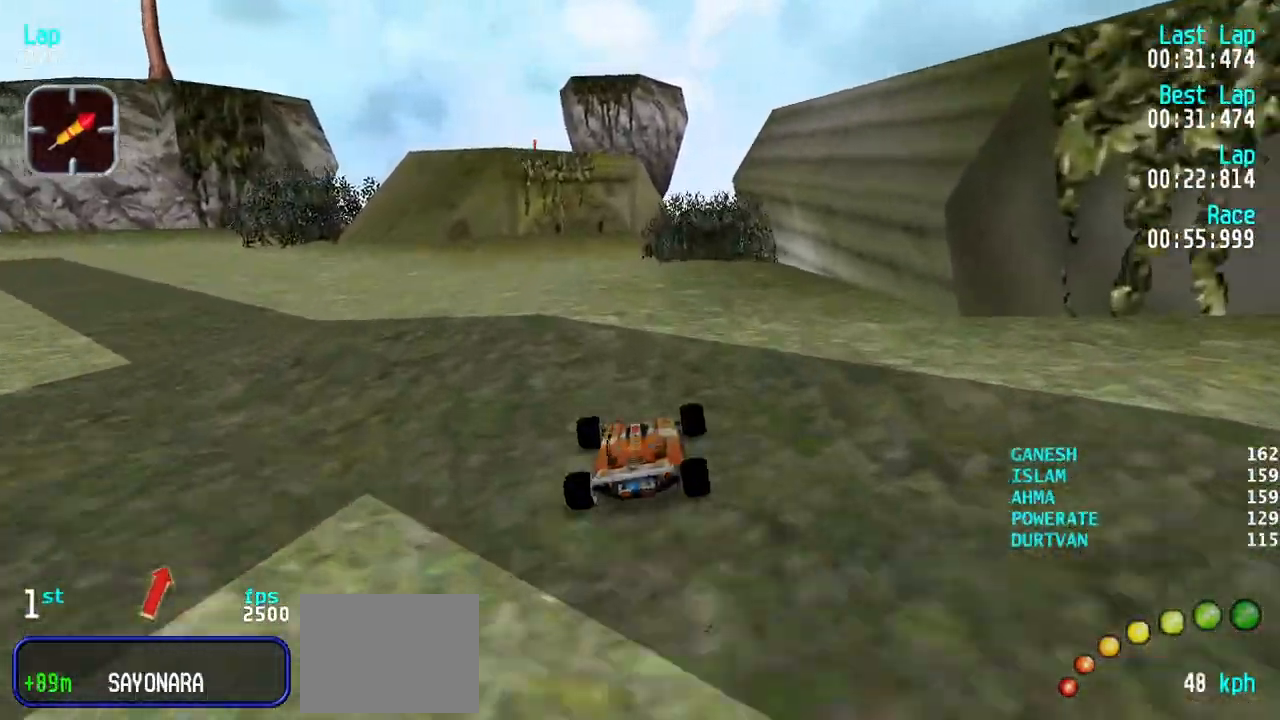
{"keys": ["right", "up"], "events": [[317, "up", "up"], [500, "right", "down"], [500, "up", "down"]]}
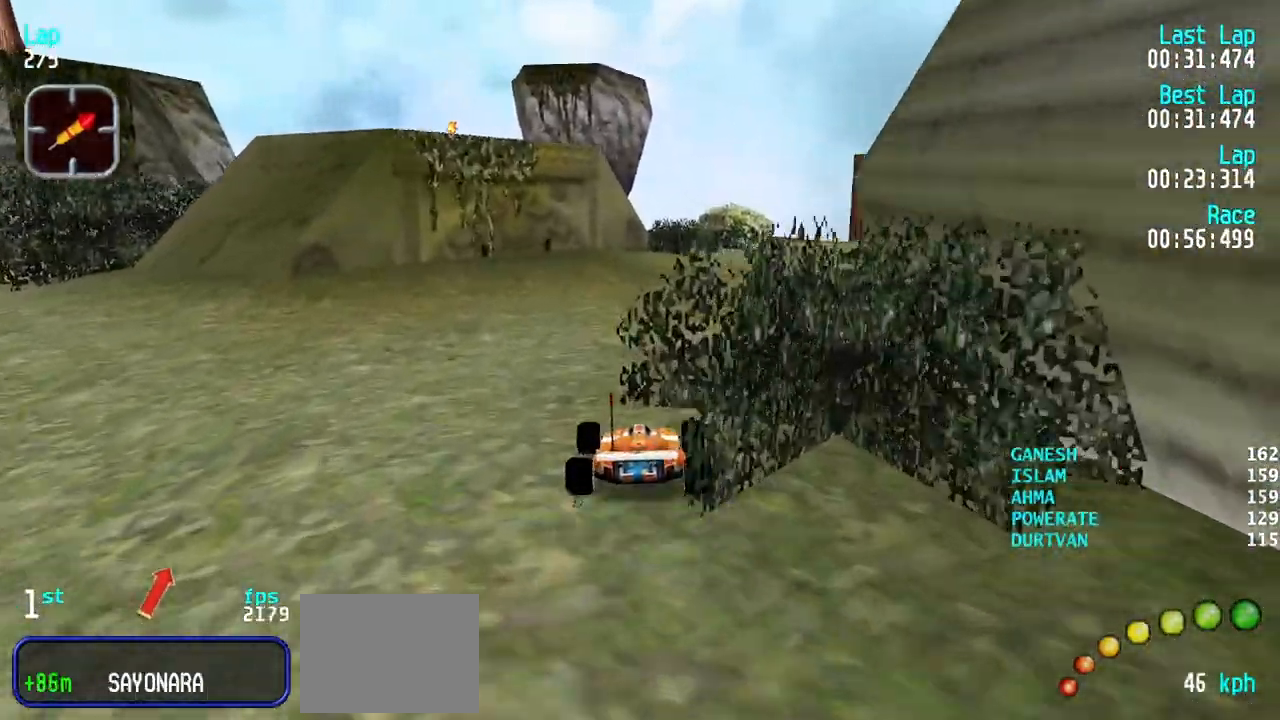
{"keys": ["up"], "events": [[100, "right", "up"], [100, "up", "up"], [133, "up", "down"], [183, "right", "down"], [283, "right", "up"], [283, "up", "up"], [333, "up", "down"]]}
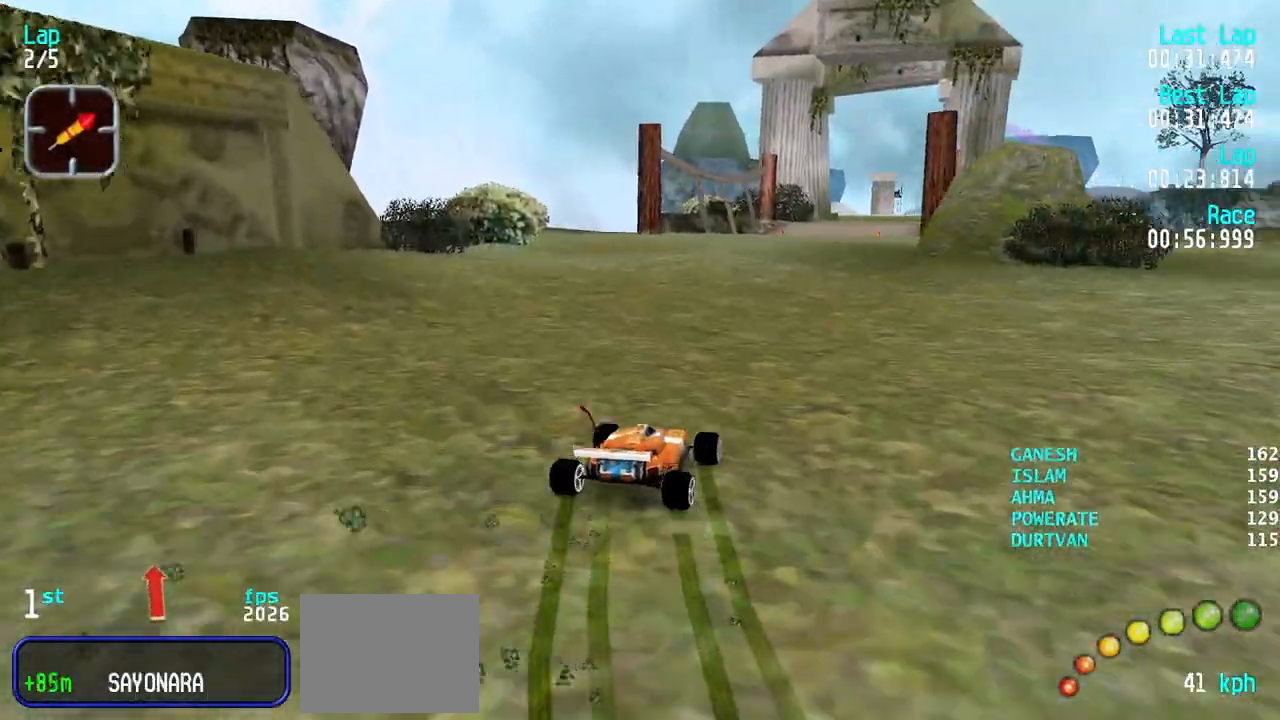
{"keys": ["left", "up"], "events": [[17, "right", "down"], [67, "right", "up"], [150, "left", "down"], [200, "left", "up"], [250, "left", "down"], [383, "left", "up"], [433, "left", "down"]]}
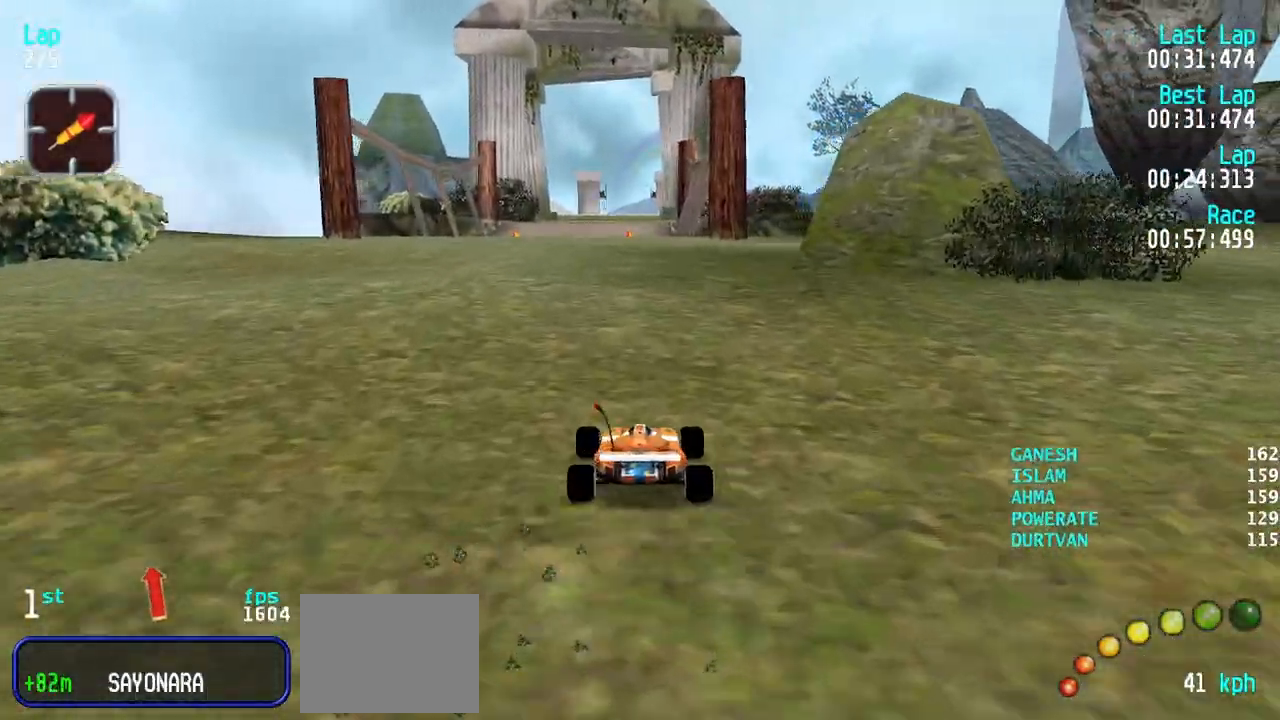
{"keys": ["up"], "events": [[33, "left", "up"], [267, "right", "down"], [317, "right", "up"]]}
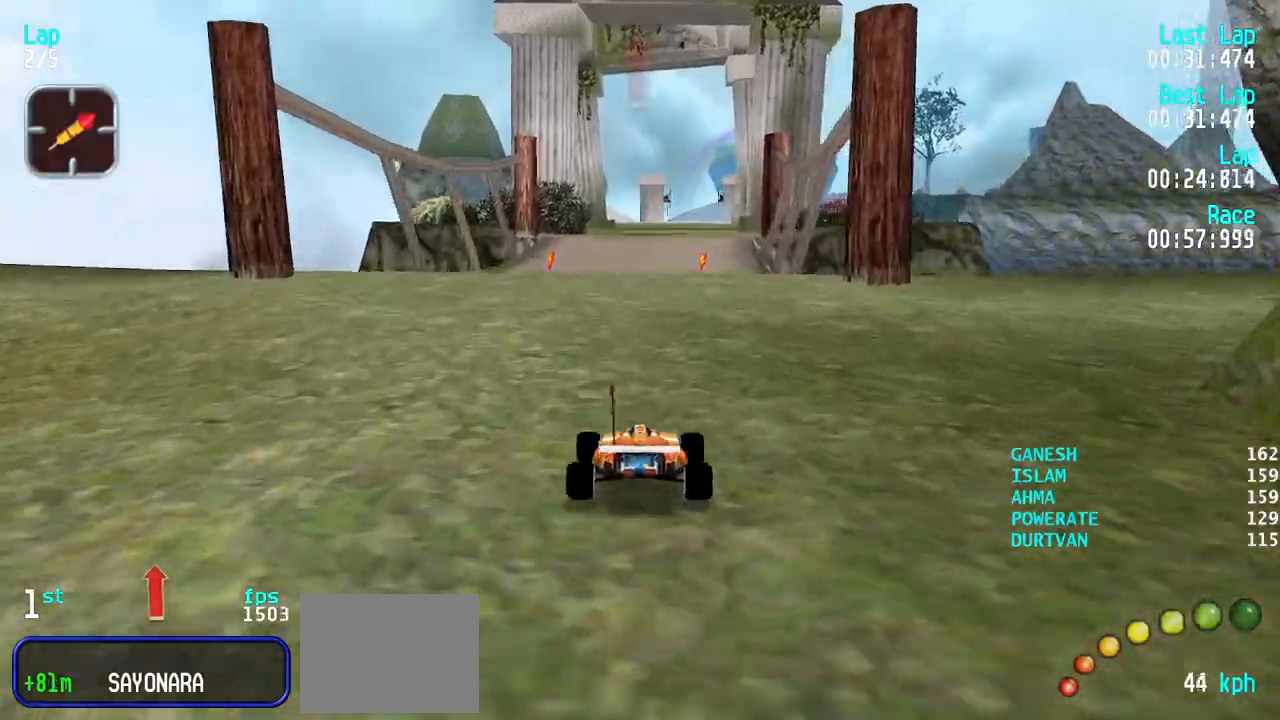
{"keys": ["up"], "events": []}
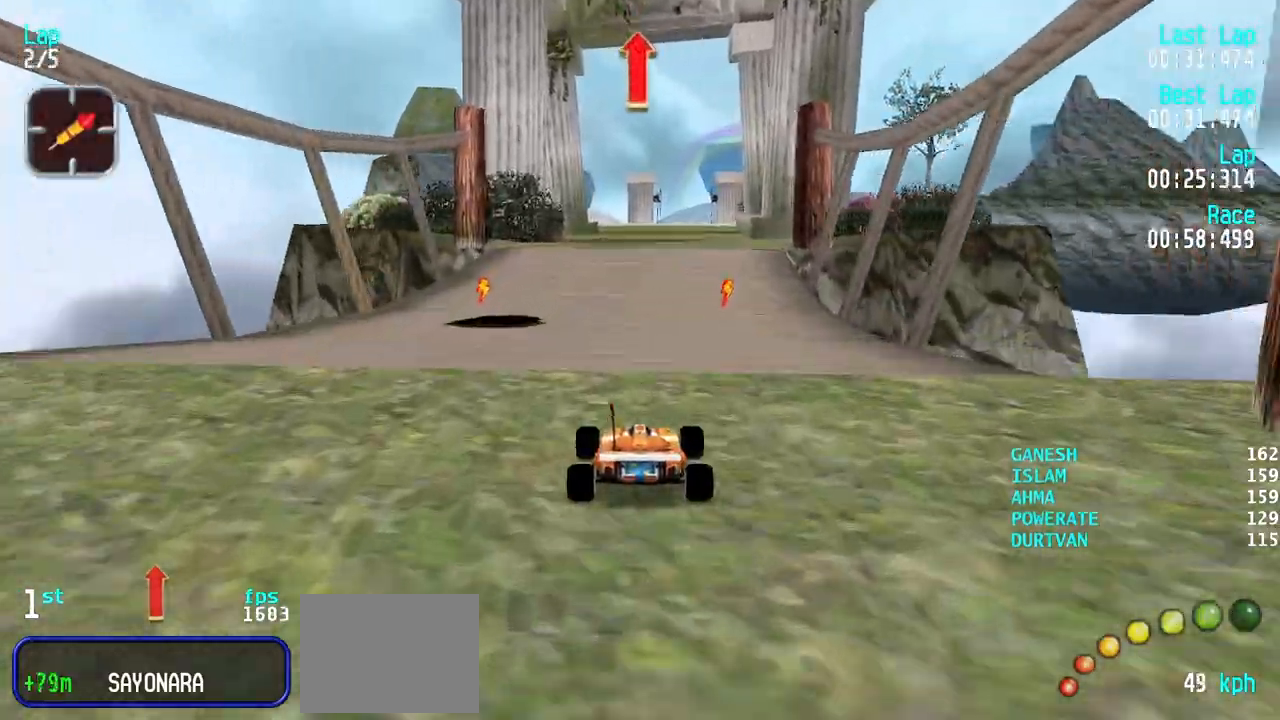
{"keys": ["up"], "events": []}